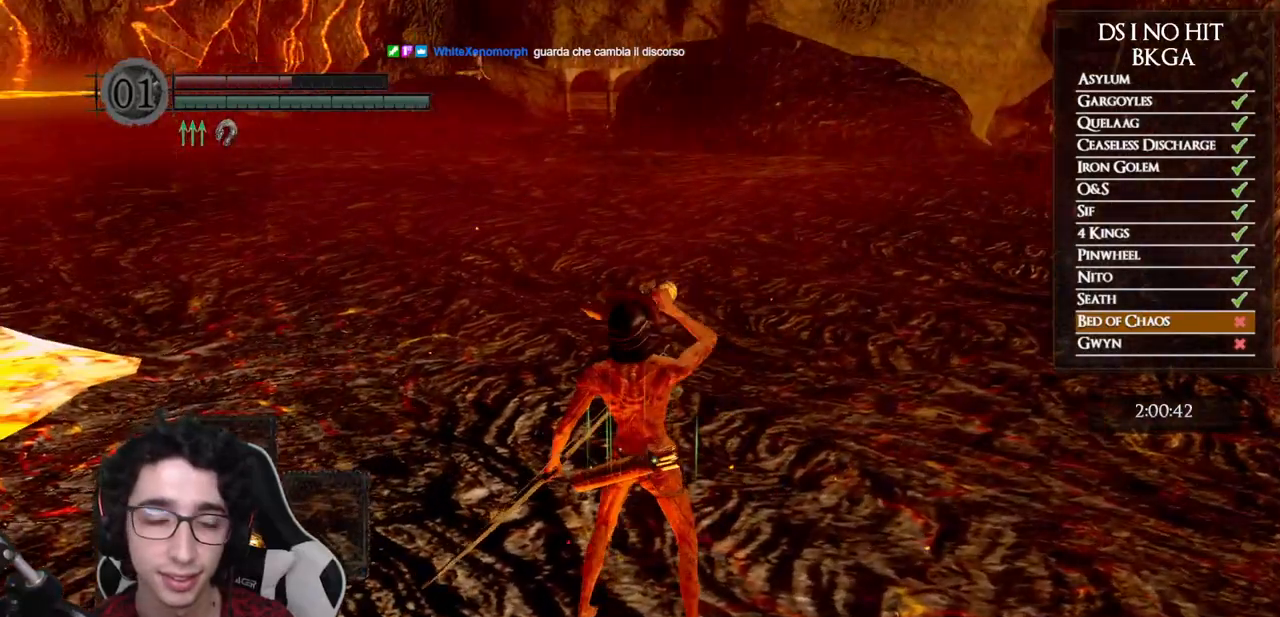
Gameplay with a controller (Xbox layout); each line is a JSON object with the inputs held at the frame after it (dt_ms = milliseconds from this image to that frame). "events" lists button and stick changes between this image and that frame as [ms after this image, input, new state], when the widget could be followed in between. This document gives stick clicks only as held states, not as events. Not read: L2 R2 left_stick.
{"dt_ms": 500, "buttons": [], "right_stick": "center", "events": [[200, "right_stick", "left"], [267, "right_stick", "up-left"], [367, "right_stick", "center"]]}
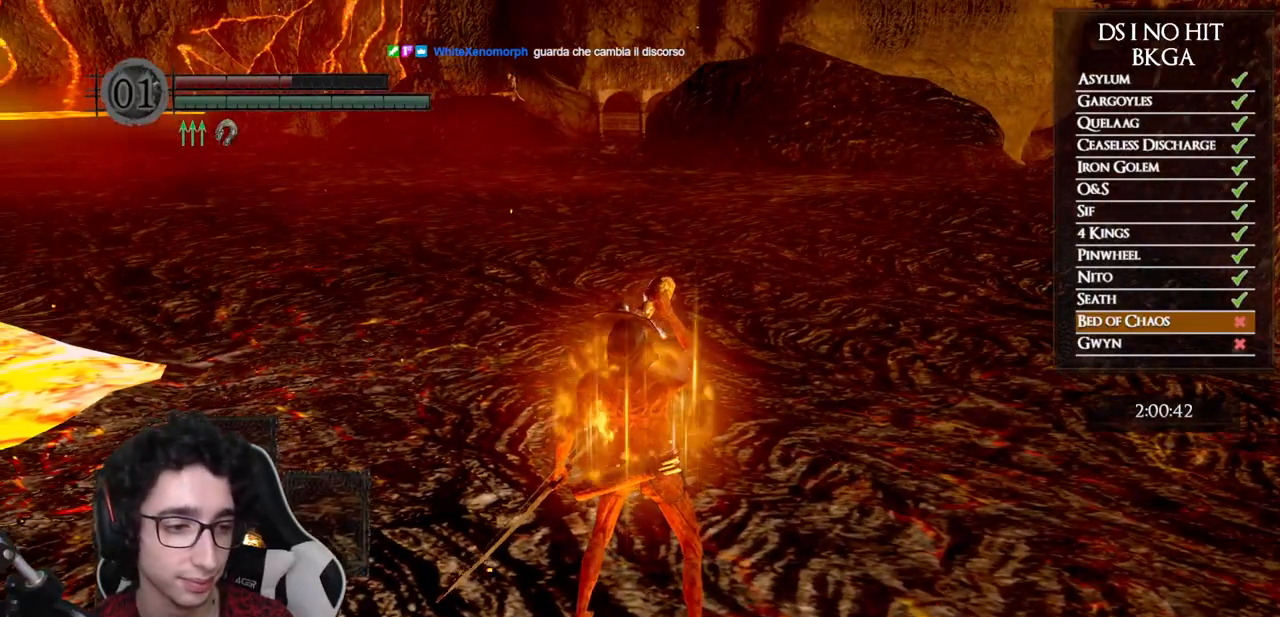
{"dt_ms": 500, "buttons": ["B"], "right_stick": "center", "events": [[183, "B", "down"], [317, "DPAD_DOWN", "down"], [433, "DPAD_DOWN", "up"]]}
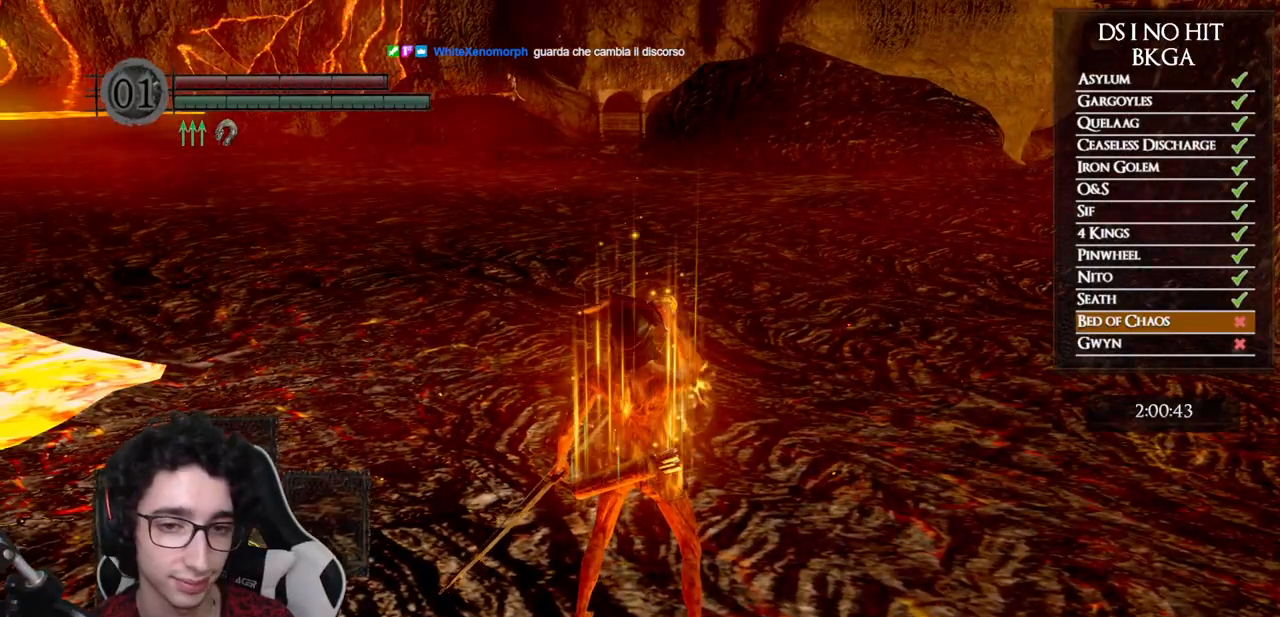
{"dt_ms": 500, "buttons": ["B", "DPAD_DOWN"], "right_stick": "center", "events": [[167, "DPAD_DOWN", "down"], [267, "DPAD_DOWN", "up"], [467, "DPAD_DOWN", "down"]]}
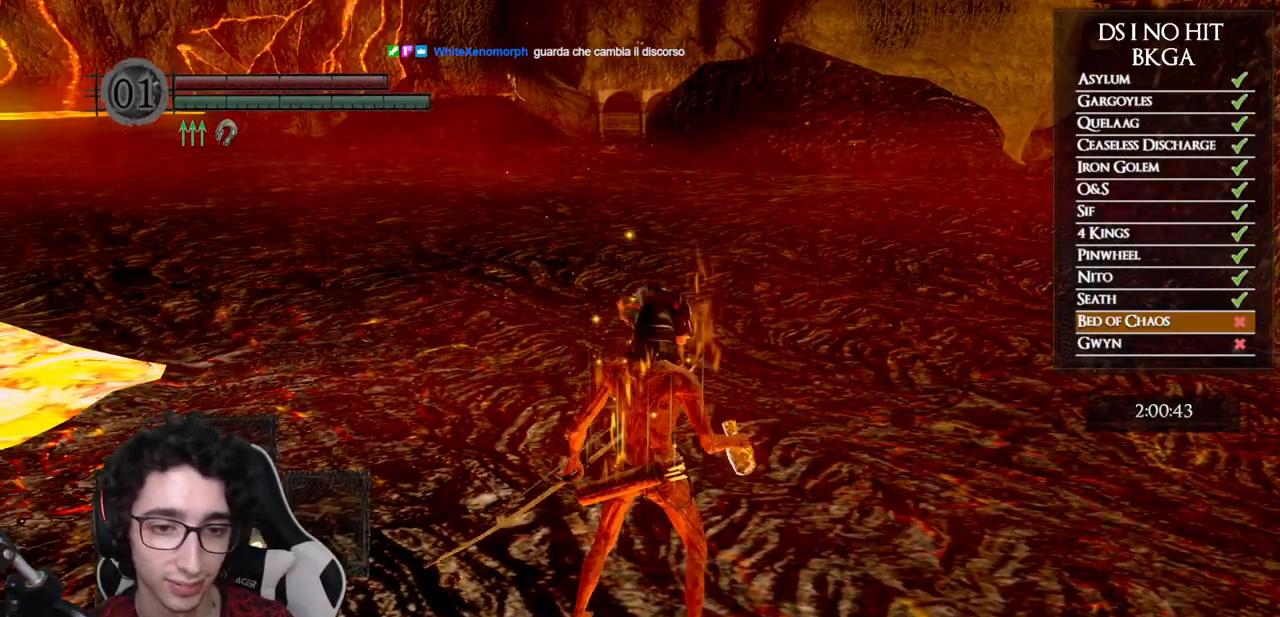
{"dt_ms": 500, "buttons": ["B"], "right_stick": "center", "events": [[33, "DPAD_DOWN", "up"], [117, "DPAD_DOWN", "down"], [217, "DPAD_DOWN", "up"], [383, "DPAD_DOWN", "down"], [483, "DPAD_DOWN", "up"]]}
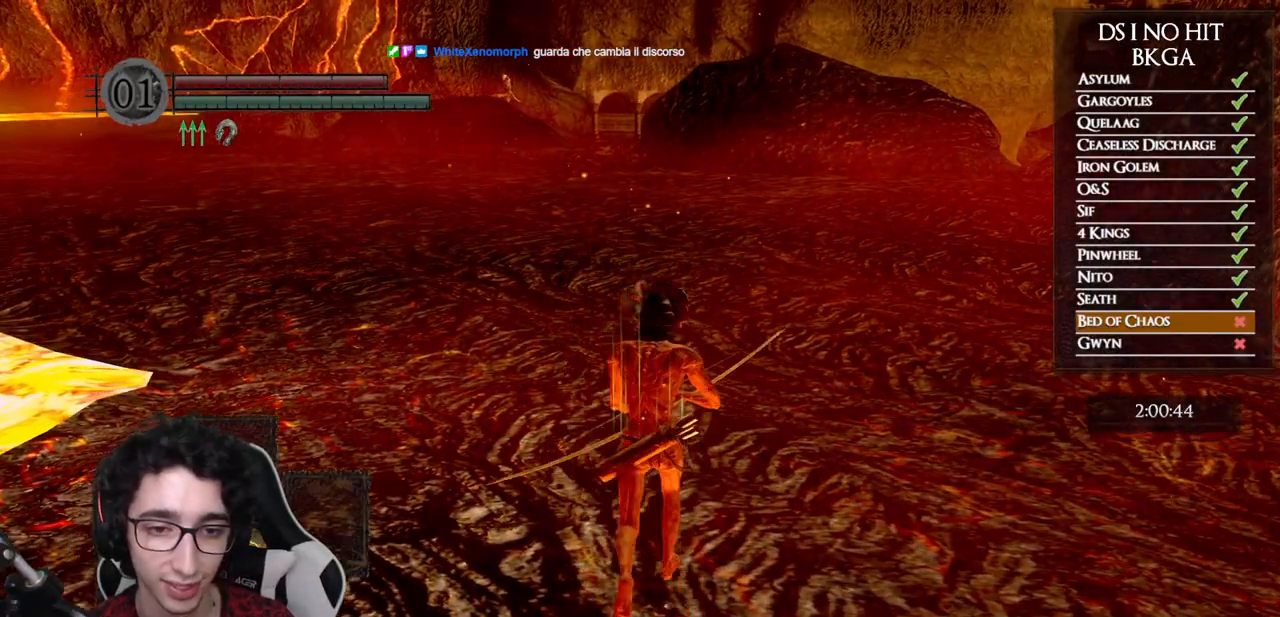
{"dt_ms": 500, "buttons": ["B"], "right_stick": "center", "events": []}
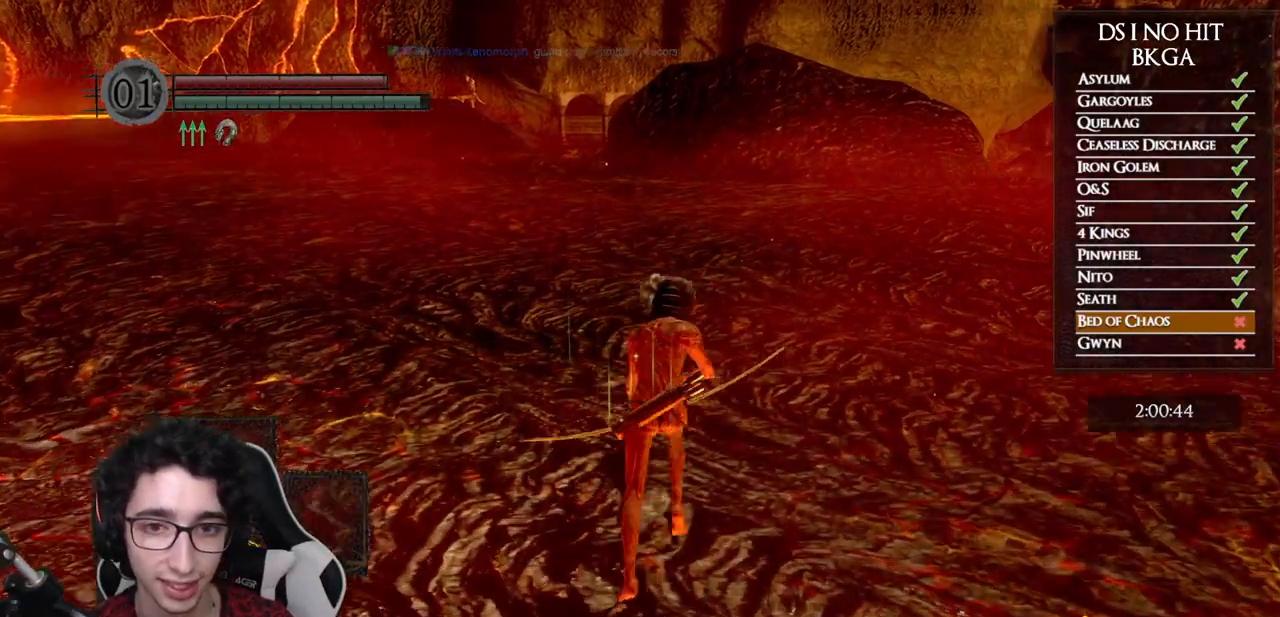
{"dt_ms": 500, "buttons": ["B"], "right_stick": "center", "events": []}
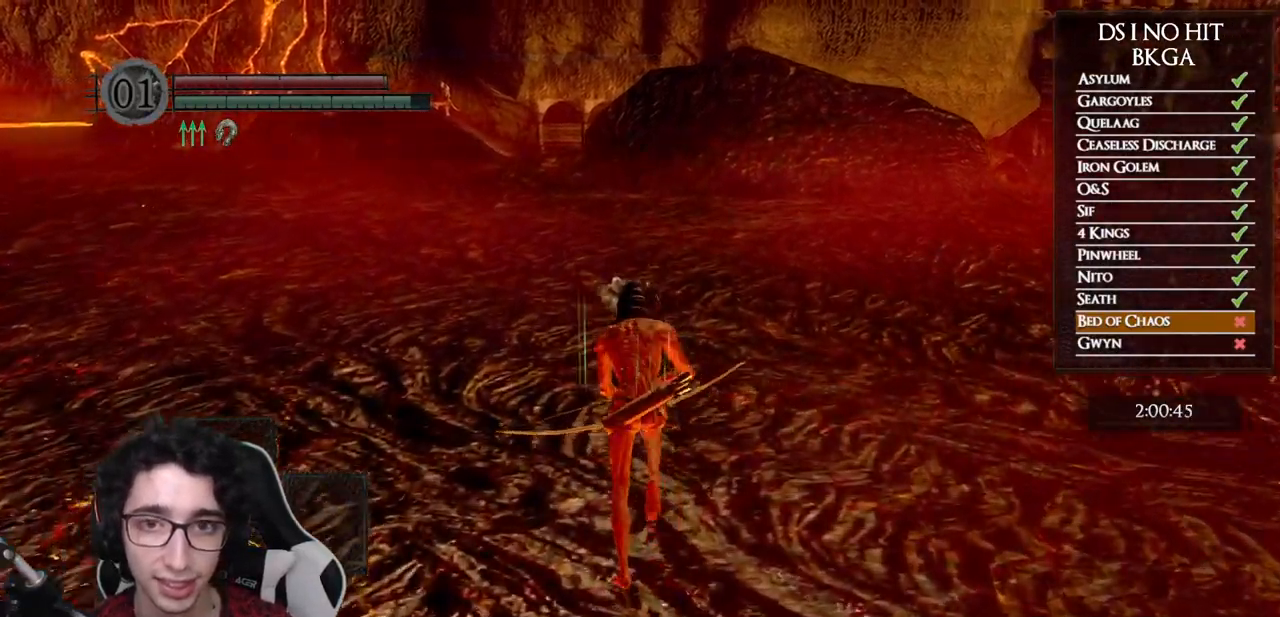
{"dt_ms": 500, "buttons": ["B"], "right_stick": "center", "events": []}
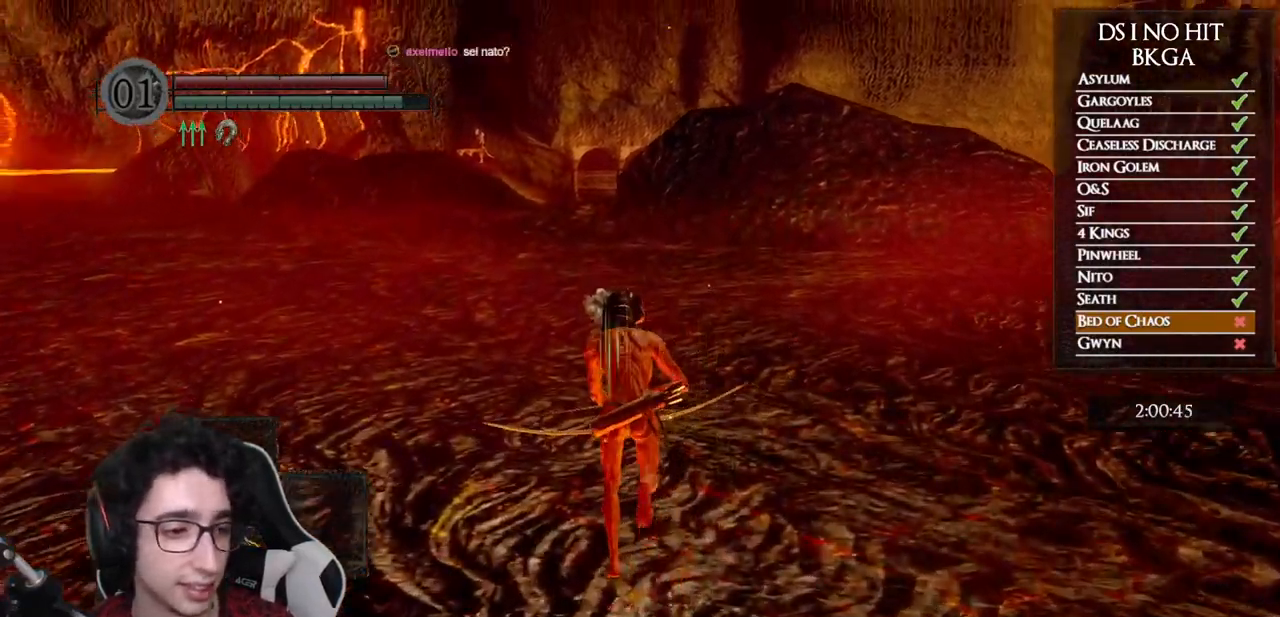
{"dt_ms": 500, "buttons": ["B"], "right_stick": "center", "events": []}
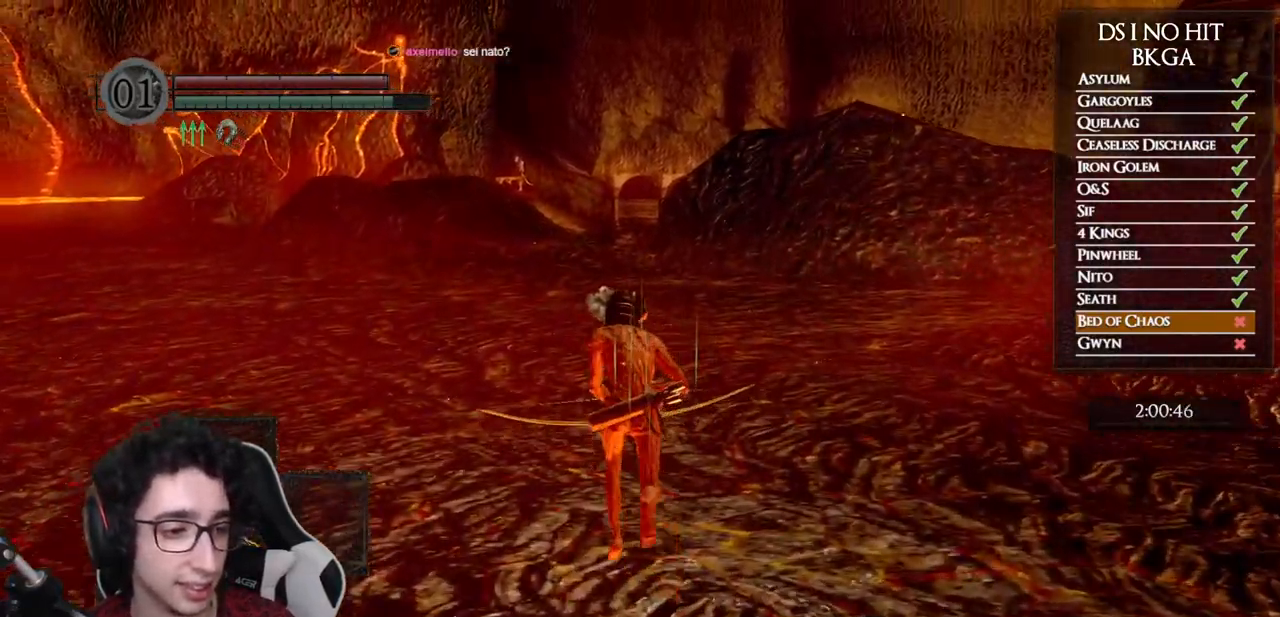
{"dt_ms": 500, "buttons": ["B"], "right_stick": "center", "events": []}
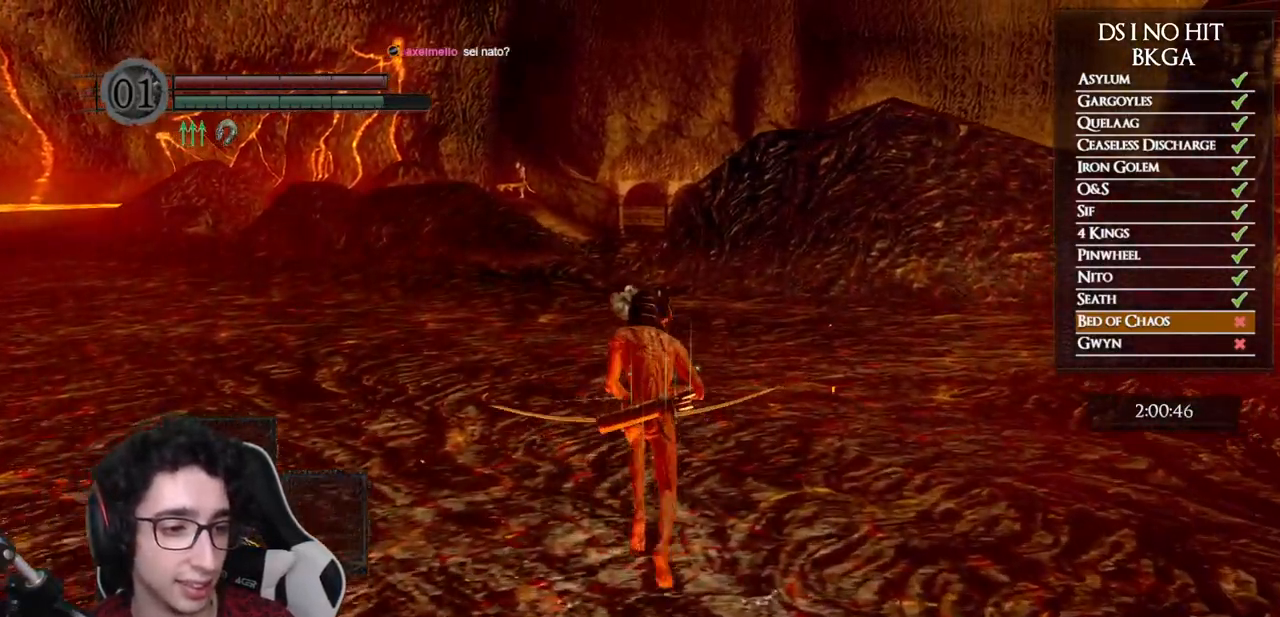
{"dt_ms": 500, "buttons": ["B"], "right_stick": "center", "events": []}
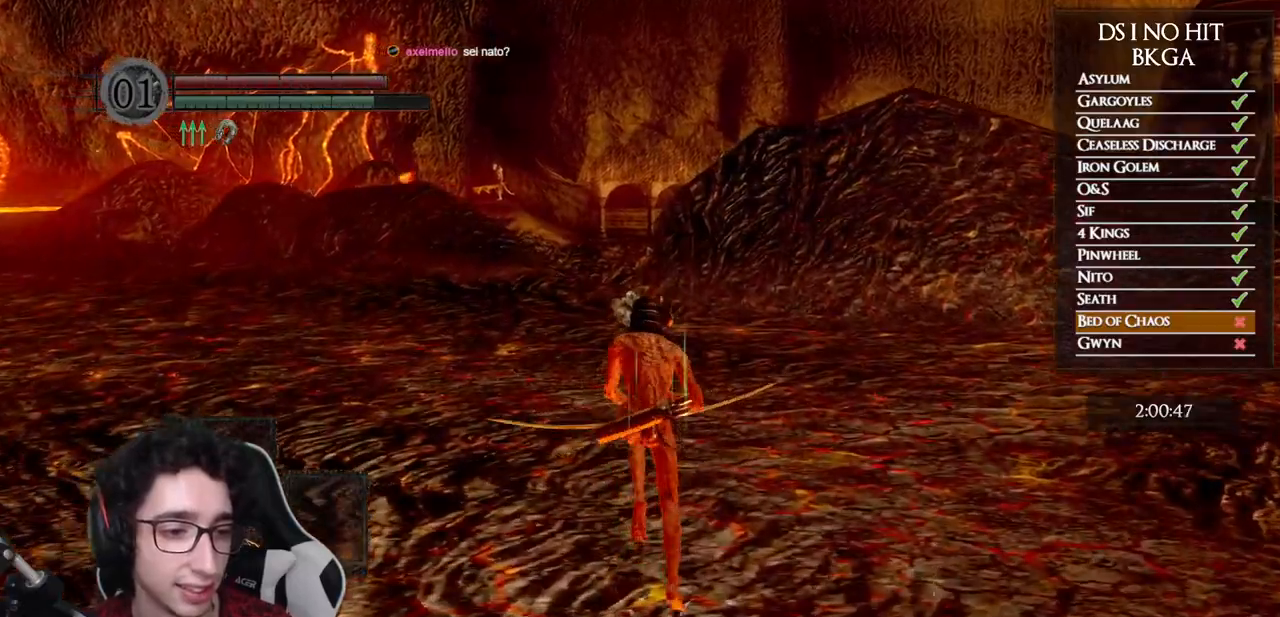
{"dt_ms": 500, "buttons": [], "right_stick": "center", "events": [[217, "B", "up"], [383, "right_stick", "left"], [483, "right_stick", "center"]]}
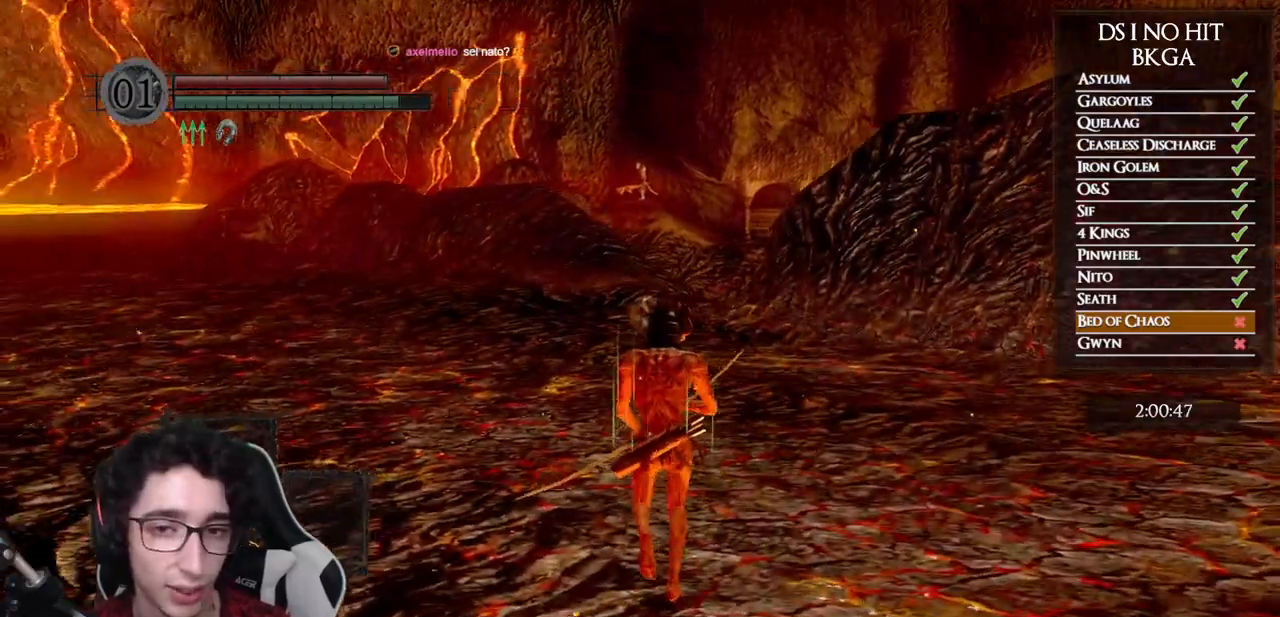
{"dt_ms": 500, "buttons": [], "right_stick": "center", "events": [[233, "right_stick", "down"], [300, "right_stick", "center"]]}
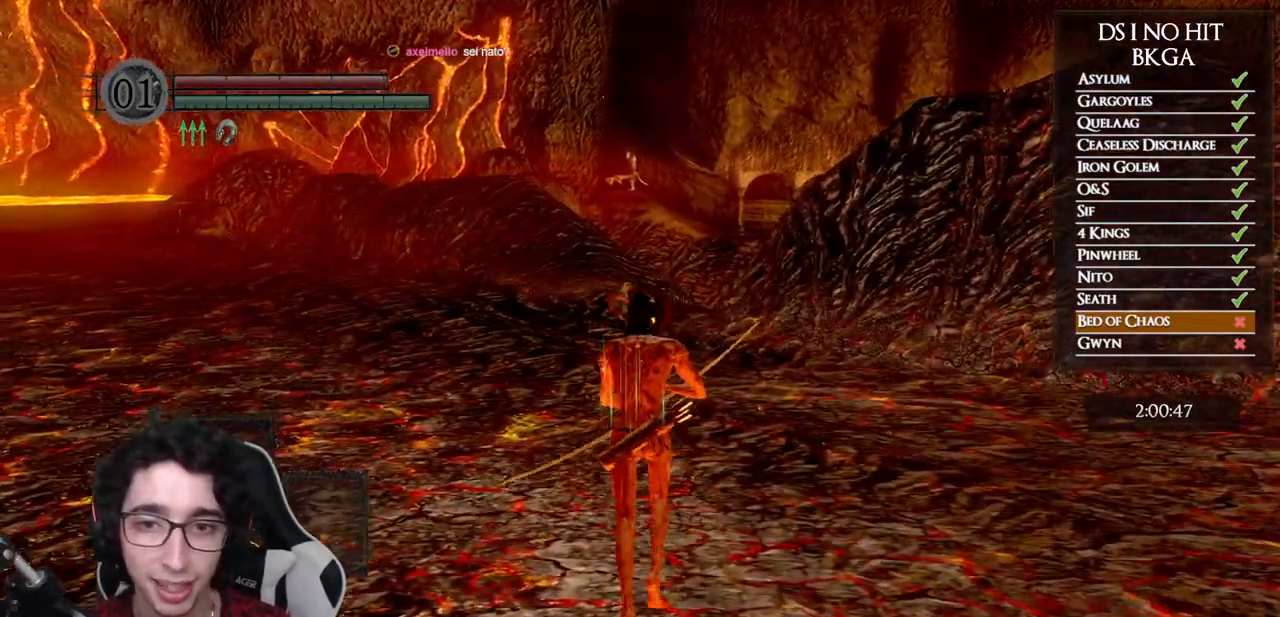
{"dt_ms": 500, "buttons": [], "right_stick": "center", "events": [[17, "B", "down"], [100, "B", "up"], [167, "B", "down"], [233, "B", "up"], [400, "right_stick", "down"], [500, "right_stick", "center"]]}
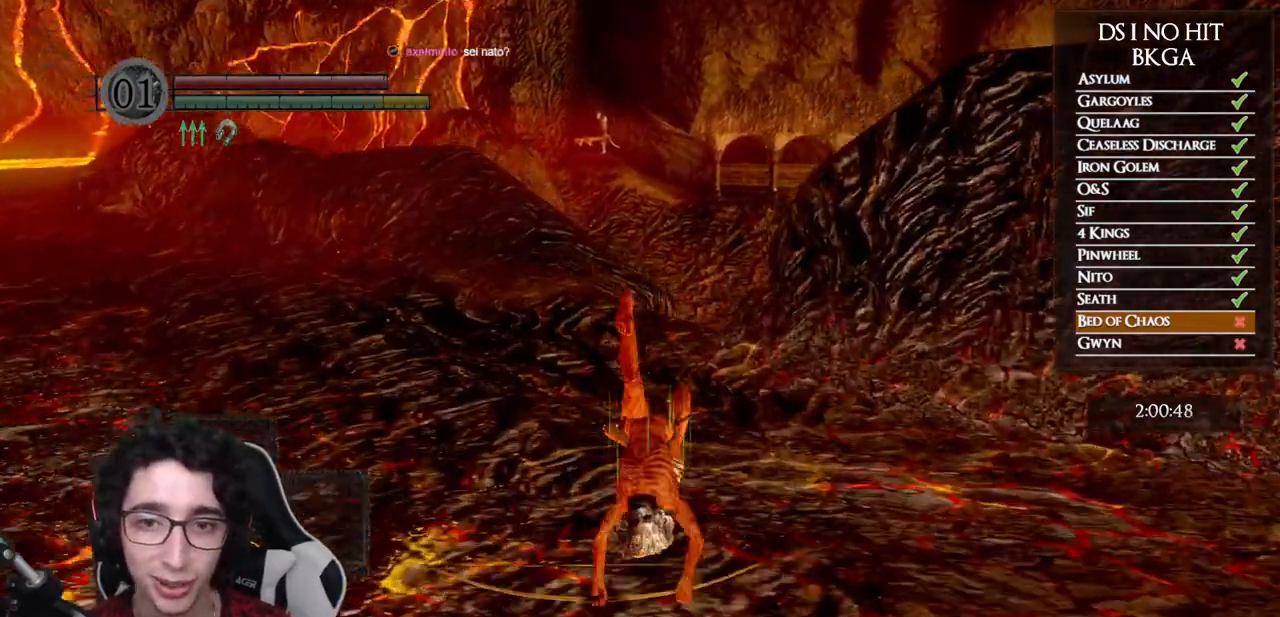
{"dt_ms": 500, "buttons": [], "right_stick": "center", "events": []}
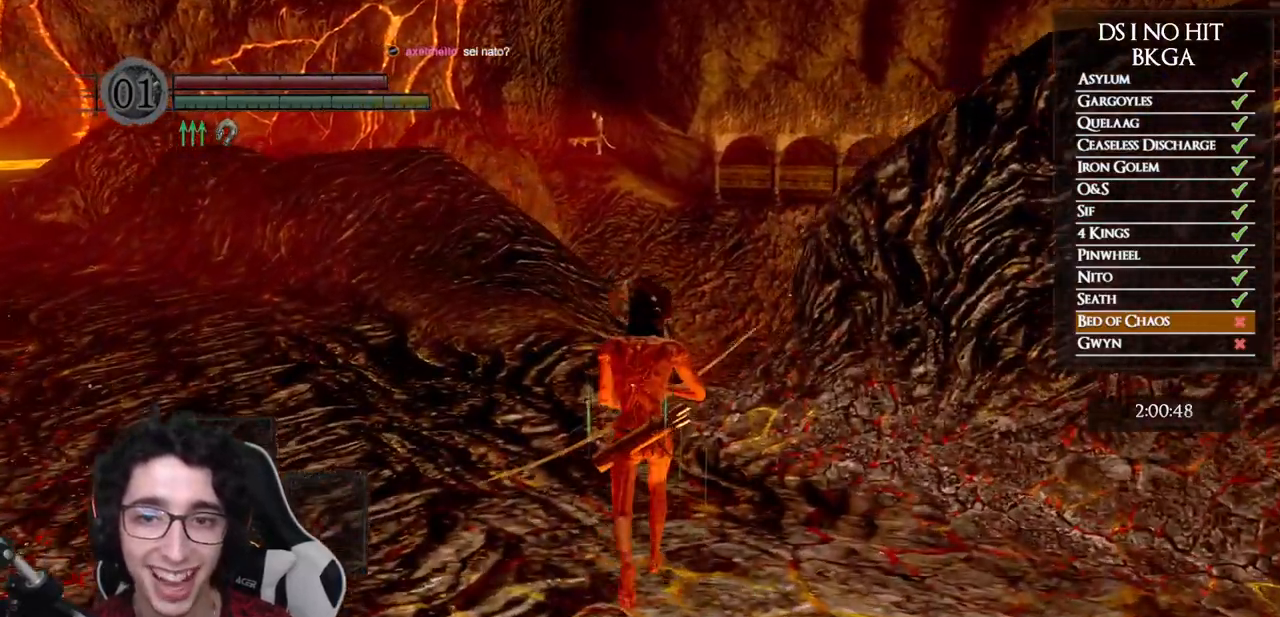
{"dt_ms": 500, "buttons": [], "right_stick": "up-right", "events": [[400, "right_stick", "up-right"]]}
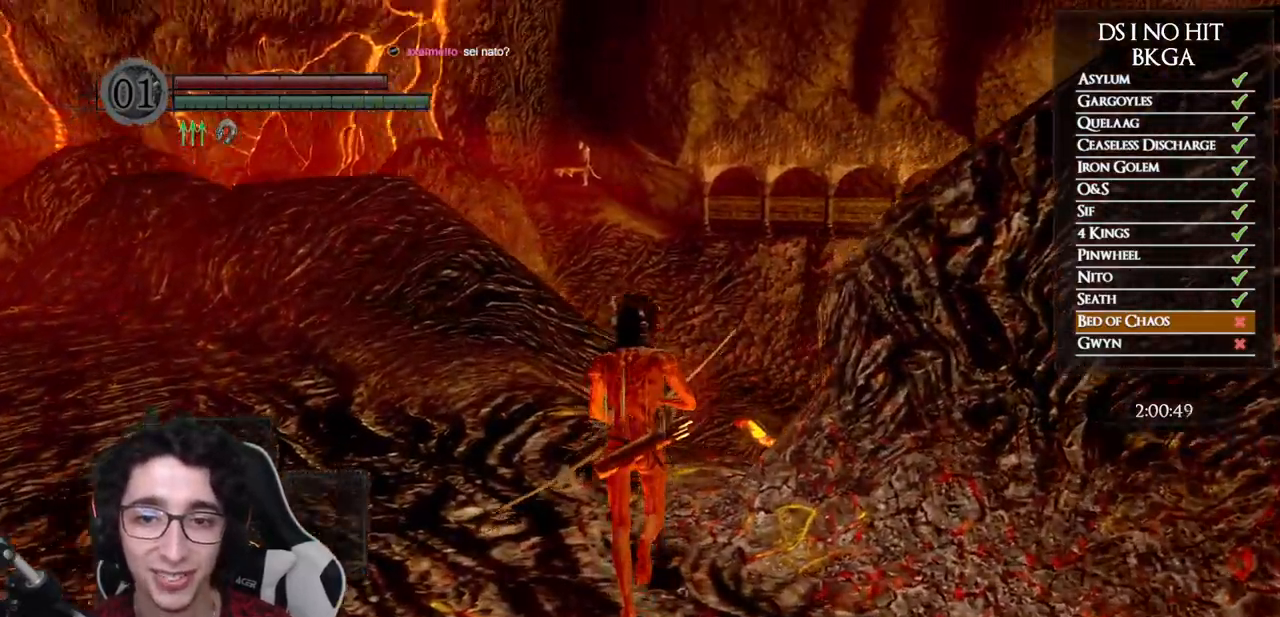
{"dt_ms": 500, "buttons": ["R1"], "right_stick": "left", "events": [[67, "right_stick", "up"], [83, "L1", "down"], [133, "R1", "down"], [200, "L1", "up"], [317, "right_stick", "left"], [350, "DPAD_UP", "down"], [500, "DPAD_UP", "up"]]}
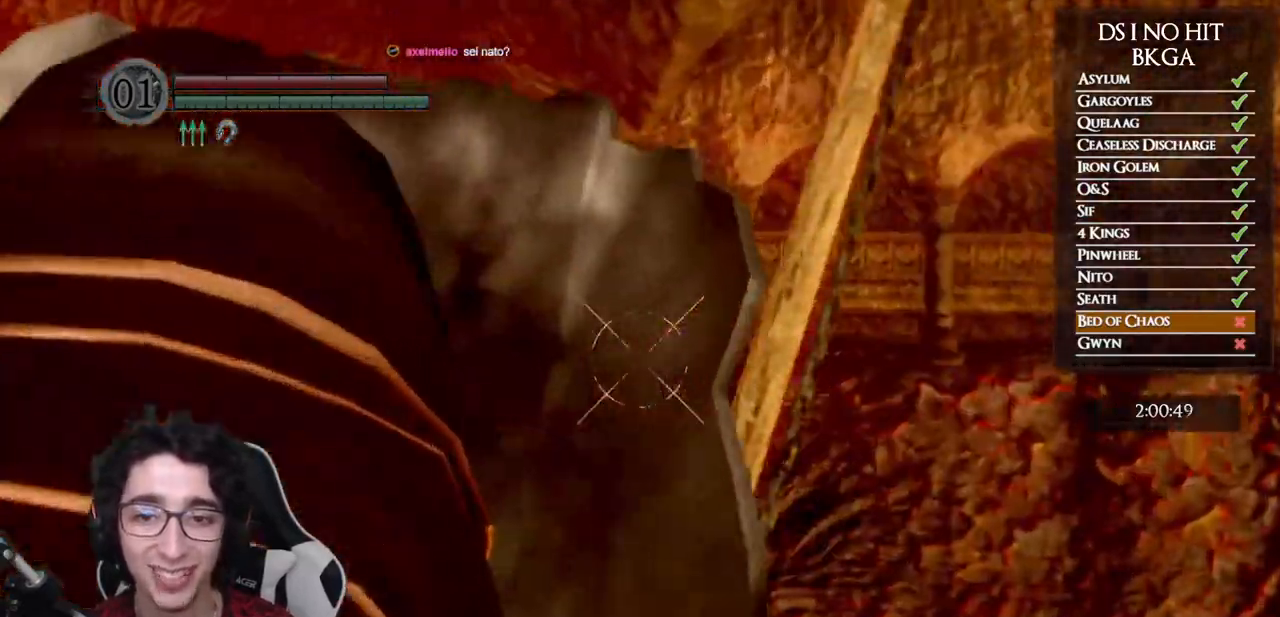
{"dt_ms": 500, "buttons": ["R1", "DPAD_UP"], "right_stick": "center", "events": [[383, "right_stick", "center"], [467, "DPAD_UP", "down"]]}
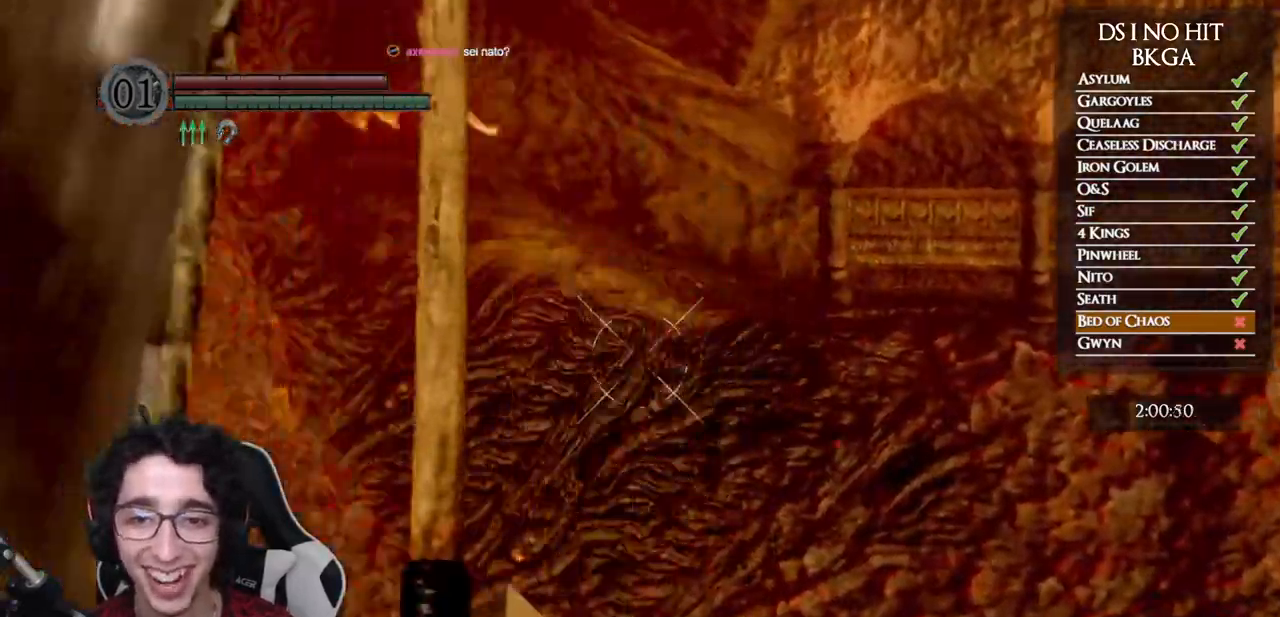
{"dt_ms": 1000, "buttons": [], "right_stick": "center", "events": [[100, "DPAD_UP", "up"], [450, "right_stick", "up-left"], [850, "R1", "up"], [883, "right_stick", "center"]]}
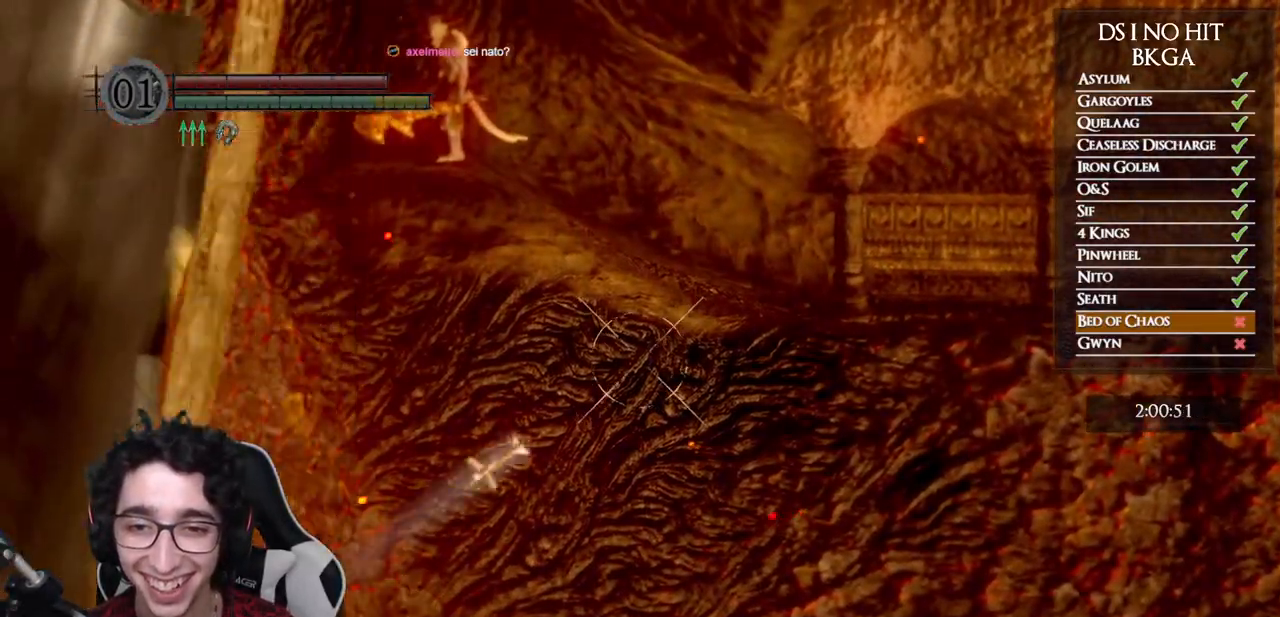
{"dt_ms": 500, "buttons": [], "right_stick": "down-left"}
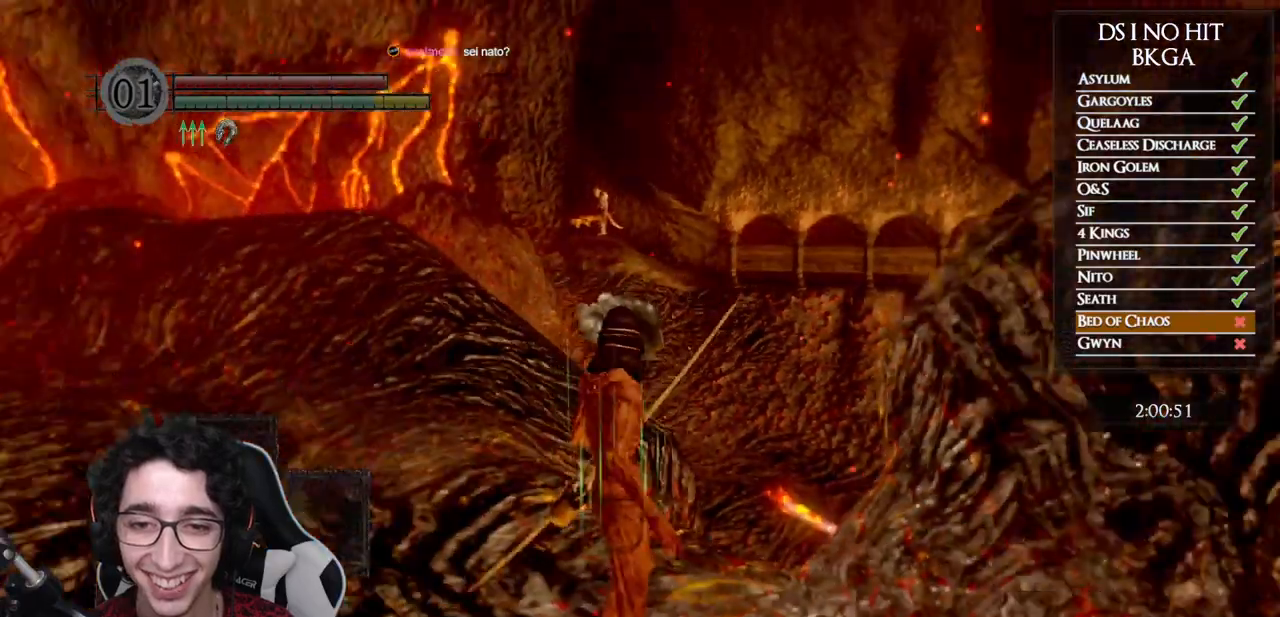
{"dt_ms": 500, "buttons": [], "right_stick": "center"}
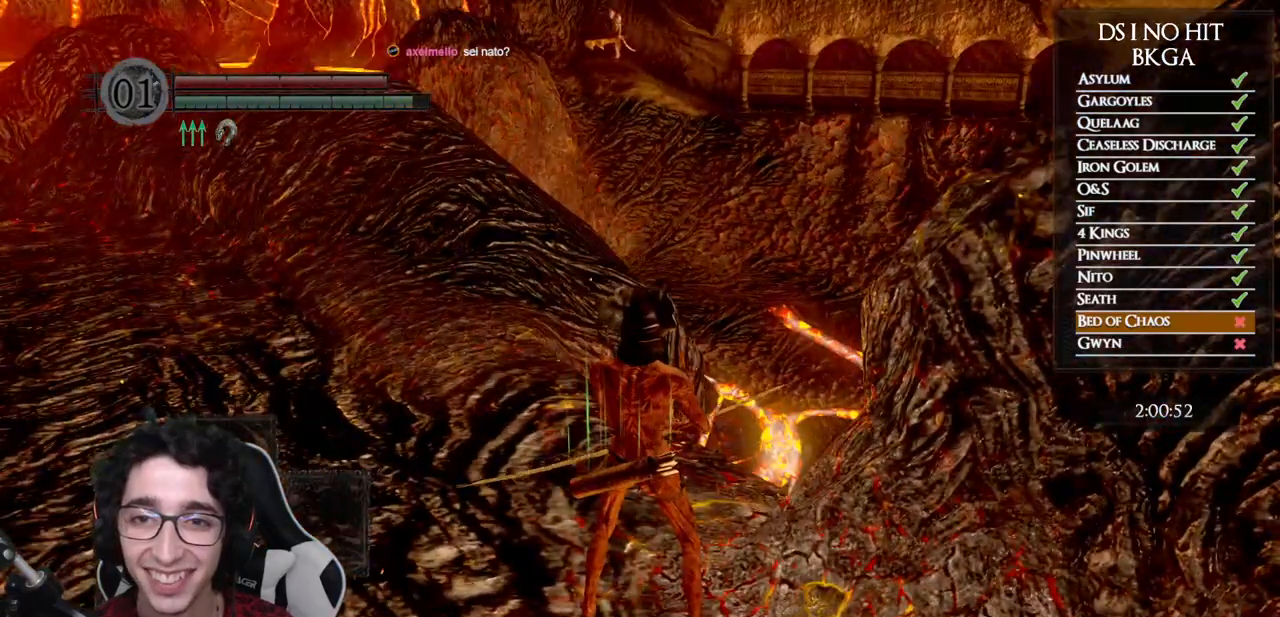
{"dt_ms": 500, "buttons": [], "right_stick": "center", "events": []}
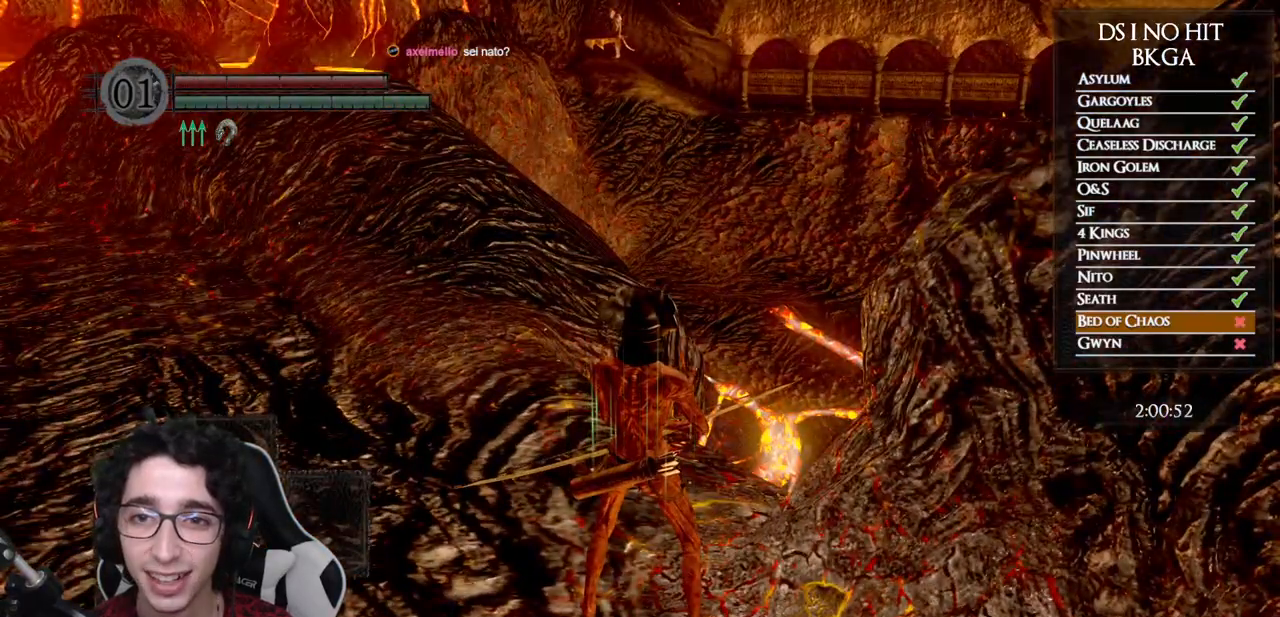
{"dt_ms": 500, "buttons": [], "right_stick": "center", "events": []}